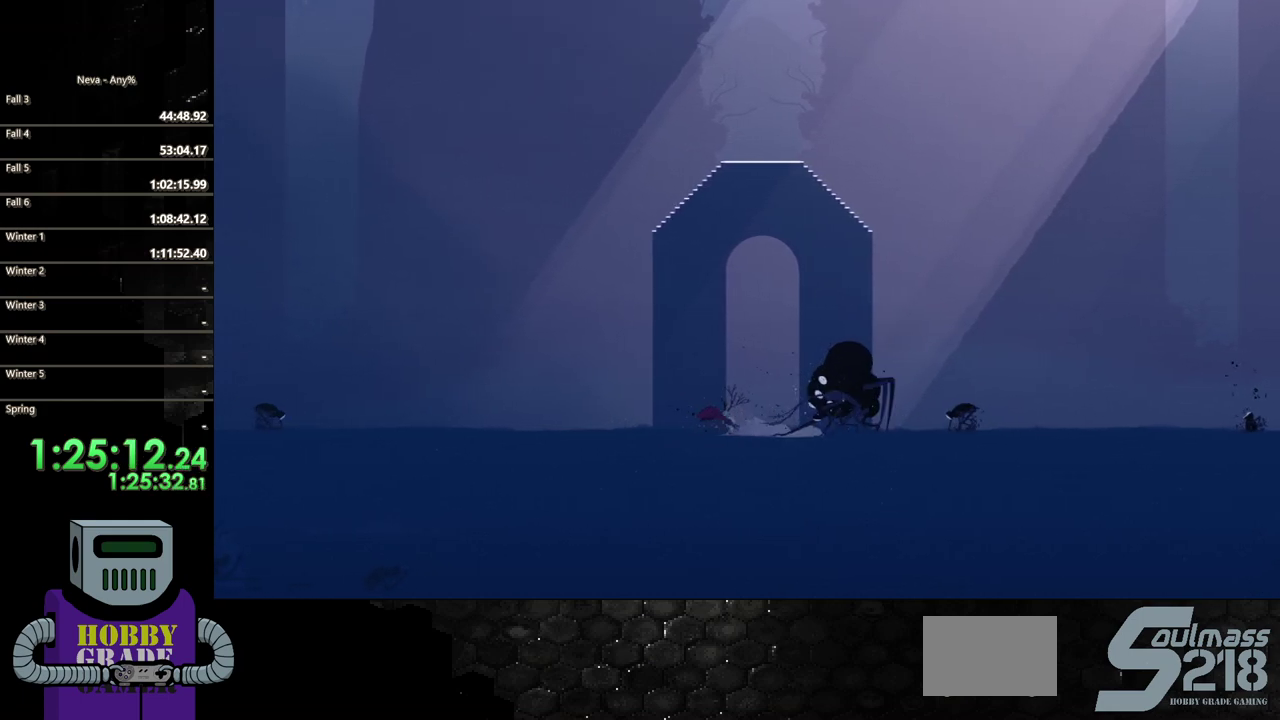
Gameplay with a controller (PlayStation layout); each line is a JSON object with the inputs held at the frame after it. "events" lists button and stick changes between this image and that frame as [ms after this image, input, new state], when the widget could be followed in between. Not read: L1 L3 R3 left_stick right_stick.
{"buttons": ["DPAD_RIGHT"], "events": [[83, "CIRCLE", "down"], [250, "CIRCLE", "up"], [333, "SQUARE", "down"], [450, "SQUARE", "up"]]}
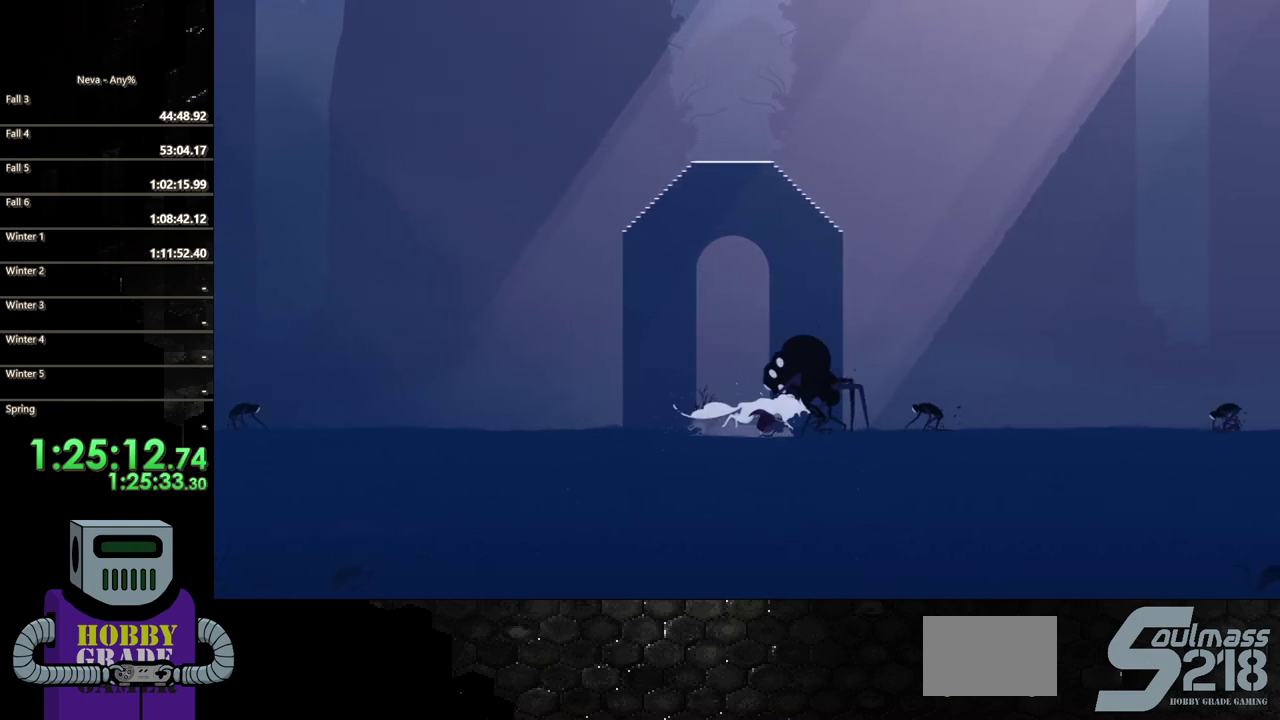
{"buttons": ["DPAD_RIGHT"], "events": [[17, "SQUARE", "down"], [100, "SQUARE", "up"], [183, "SQUARE", "down"], [300, "SQUARE", "up"], [367, "SQUARE", "down"], [467, "SQUARE", "up"]]}
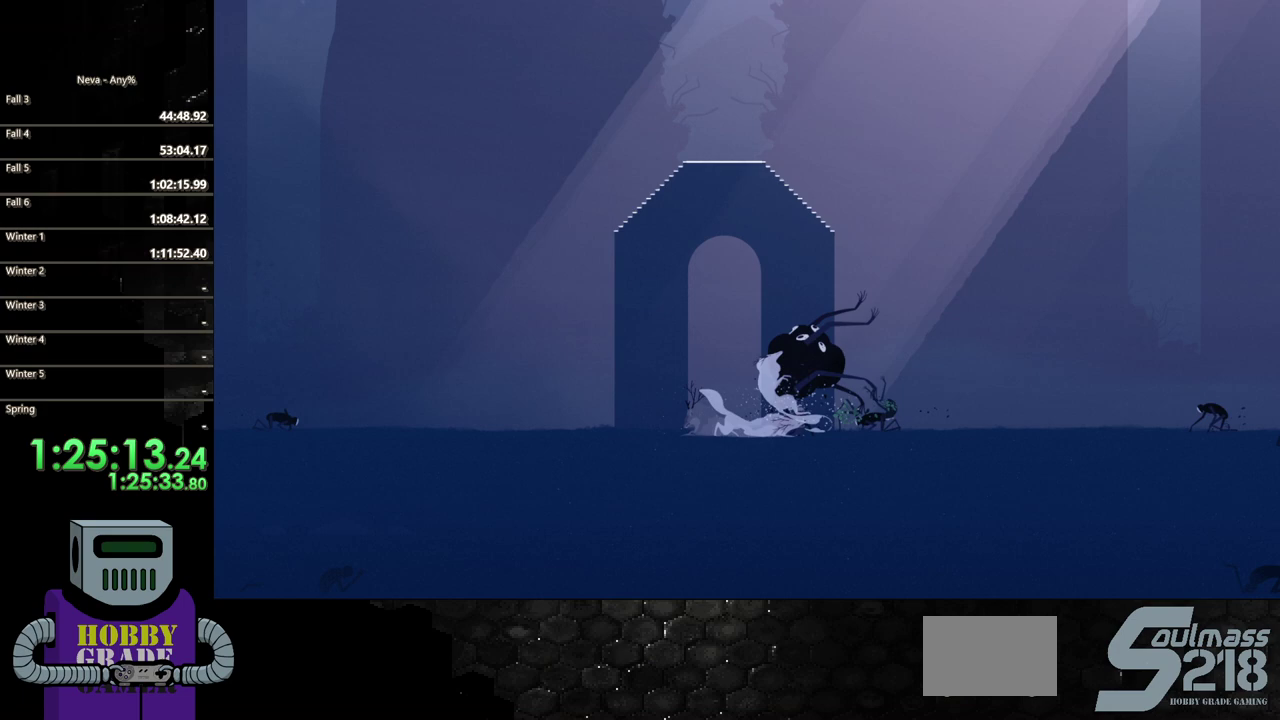
{"buttons": [], "events": [[50, "SQUARE", "down"], [150, "SQUARE", "up"], [200, "DPAD_RIGHT", "up"], [217, "SQUARE", "down"], [317, "SQUARE", "up"], [400, "SQUARE", "down"], [500, "SQUARE", "up"]]}
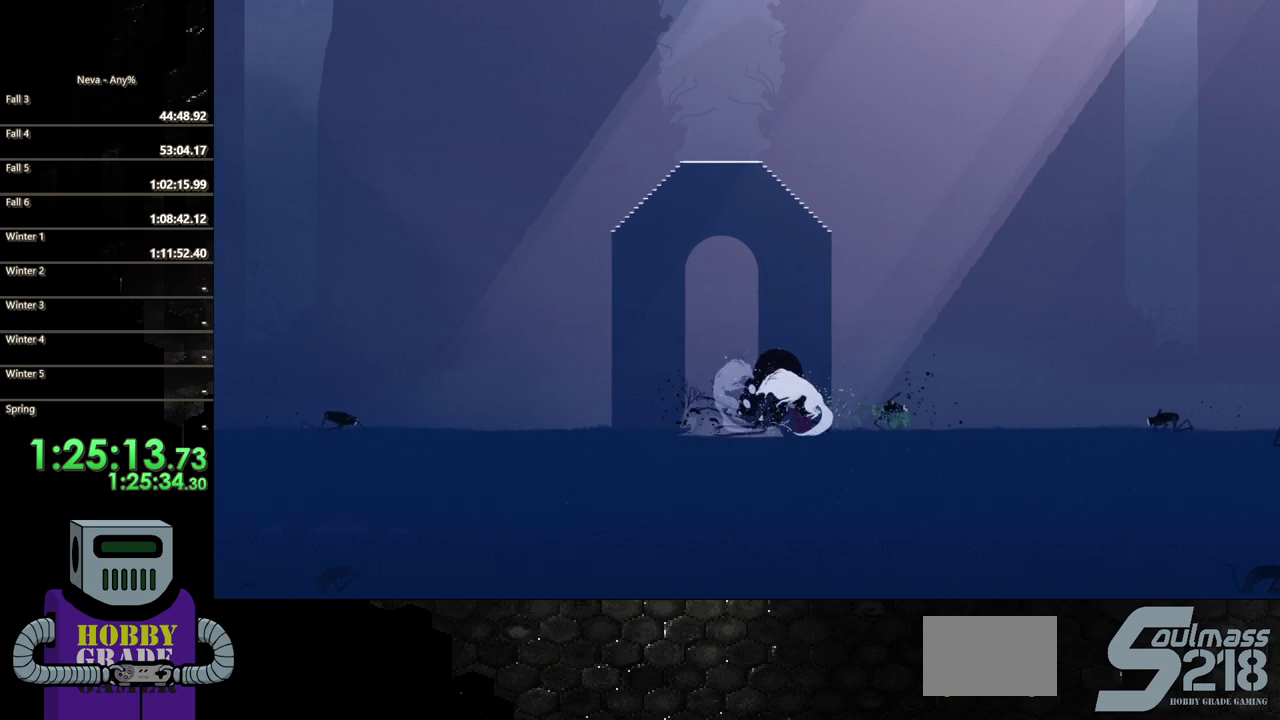
{"buttons": ["DPAD_LEFT"], "events": [[83, "SQUARE", "down"], [183, "SQUARE", "up"], [267, "SQUARE", "down"], [383, "SQUARE", "up"], [400, "DPAD_LEFT", "down"]]}
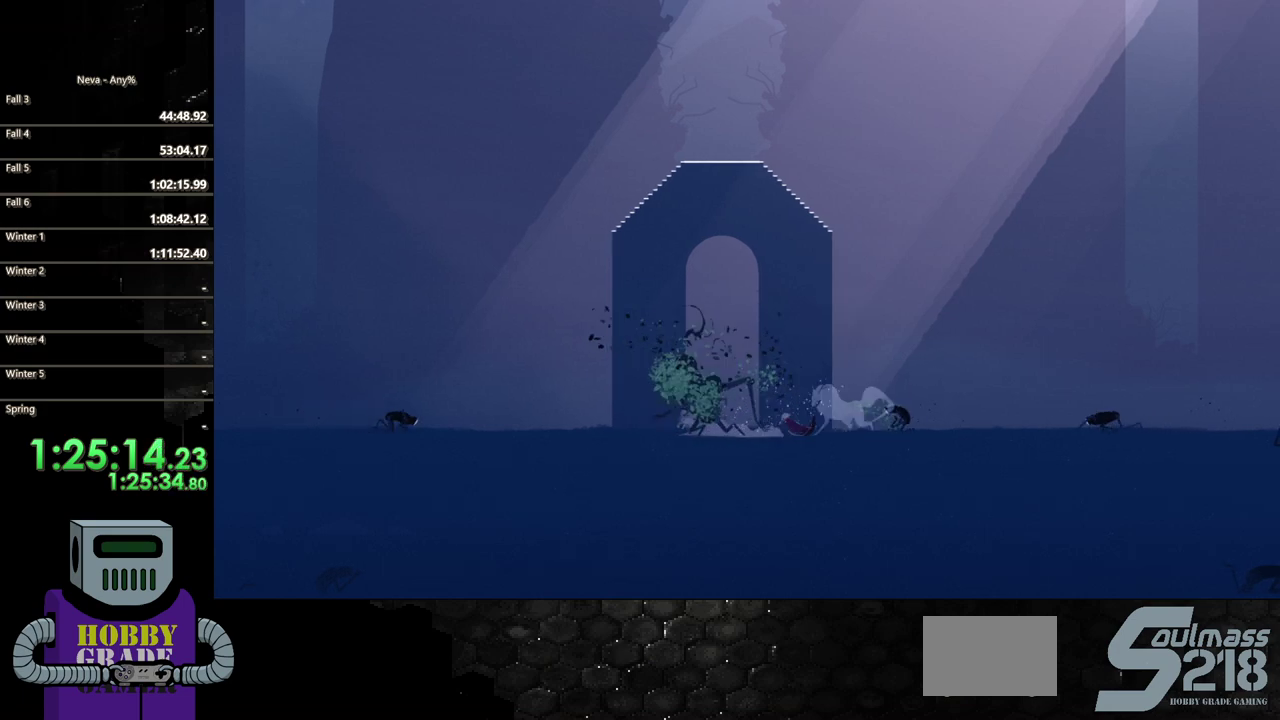
{"buttons": ["DPAD_LEFT"], "events": [[167, "CIRCLE", "down"], [400, "CIRCLE", "up"]]}
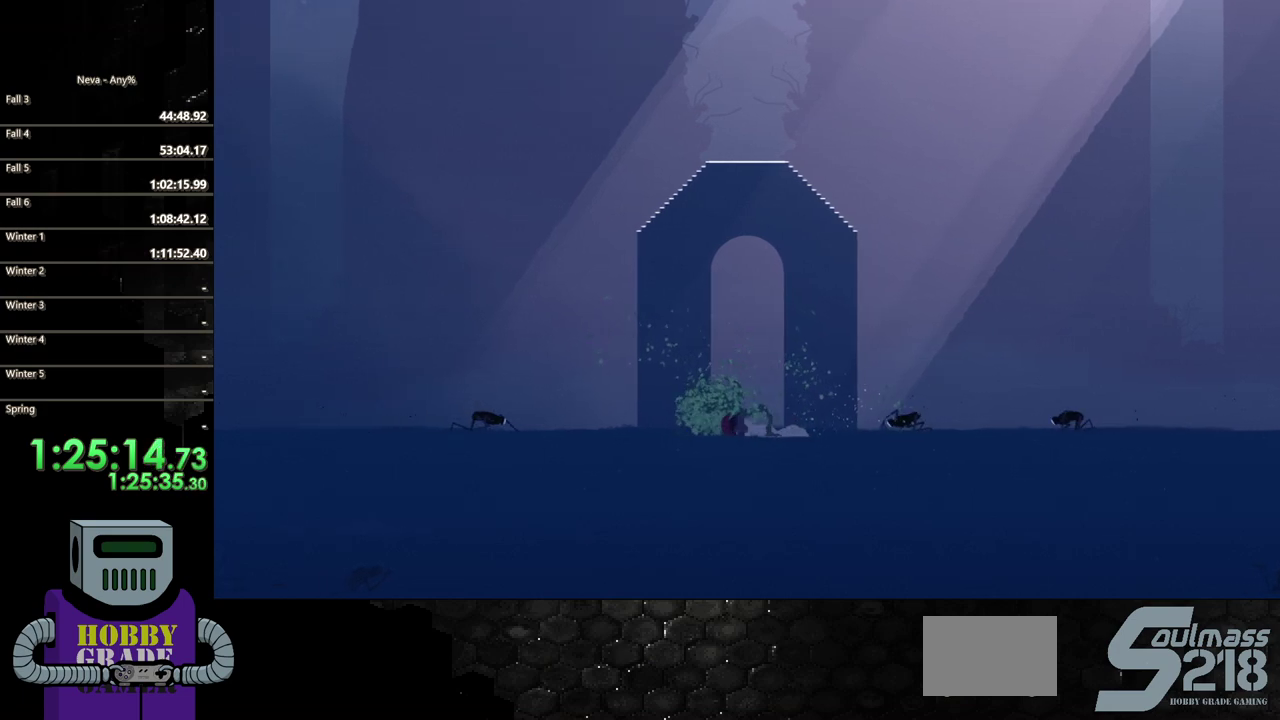
{"buttons": ["DPAD_LEFT"], "events": [[150, "CIRCLE", "down"], [283, "CIRCLE", "up"], [333, "CIRCLE", "down"], [500, "CIRCLE", "up"]]}
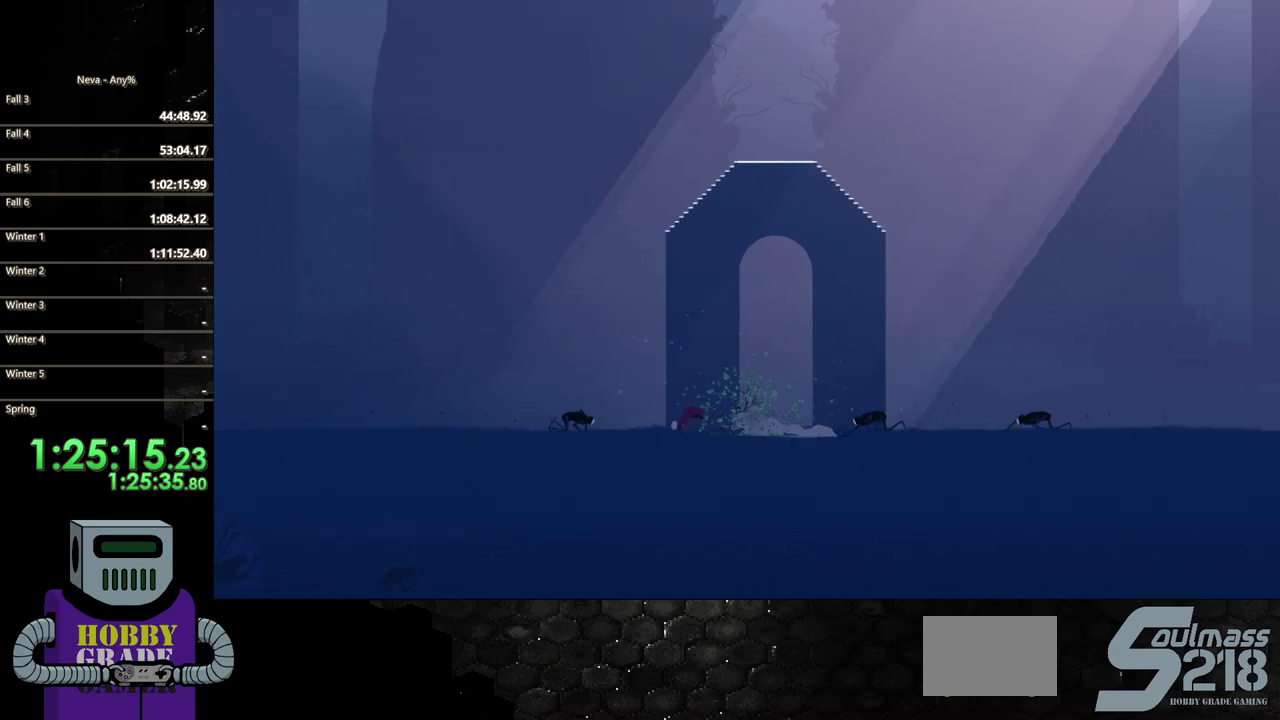
{"buttons": [], "events": [[83, "SQUARE", "down"], [133, "DPAD_LEFT", "up"], [183, "SQUARE", "up"], [250, "SQUARE", "down"], [350, "SQUARE", "up"], [433, "SQUARE", "down"], [500, "SQUARE", "up"]]}
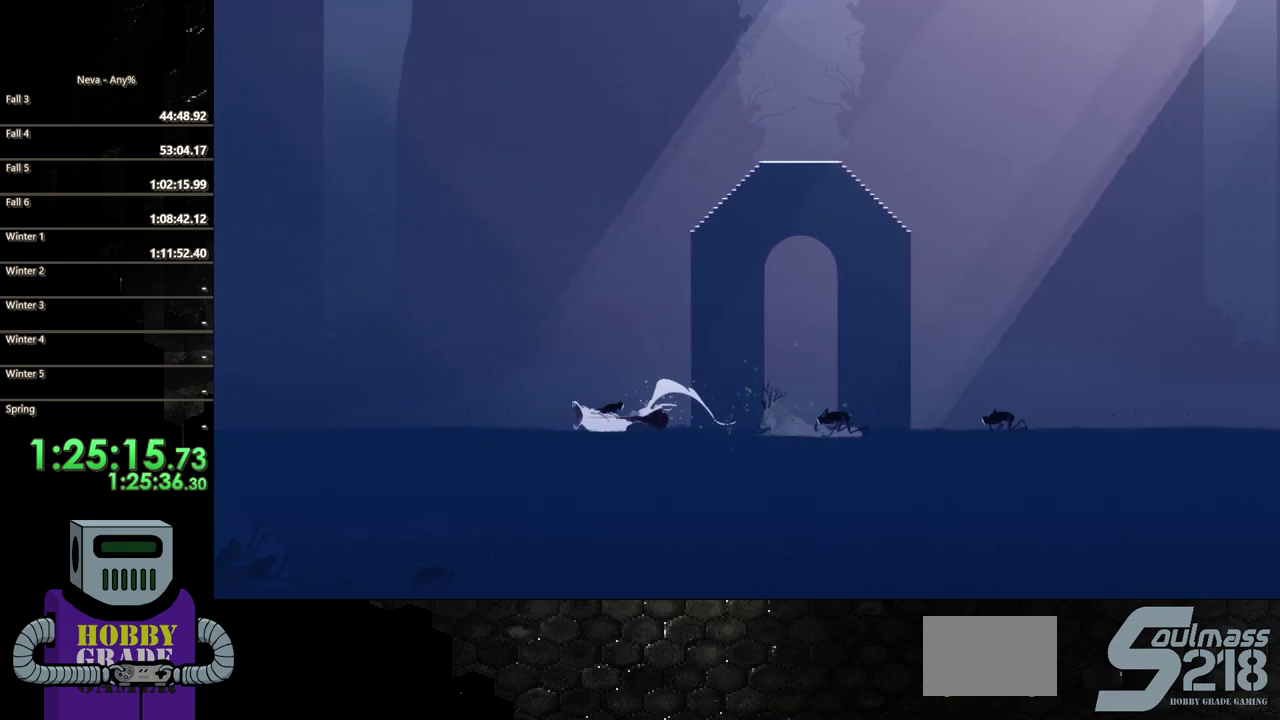
{"buttons": ["CIRCLE", "DPAD_RIGHT"], "events": [[33, "DPAD_RIGHT", "down"], [100, "SQUARE", "down"], [183, "SQUARE", "up"], [417, "CIRCLE", "down"]]}
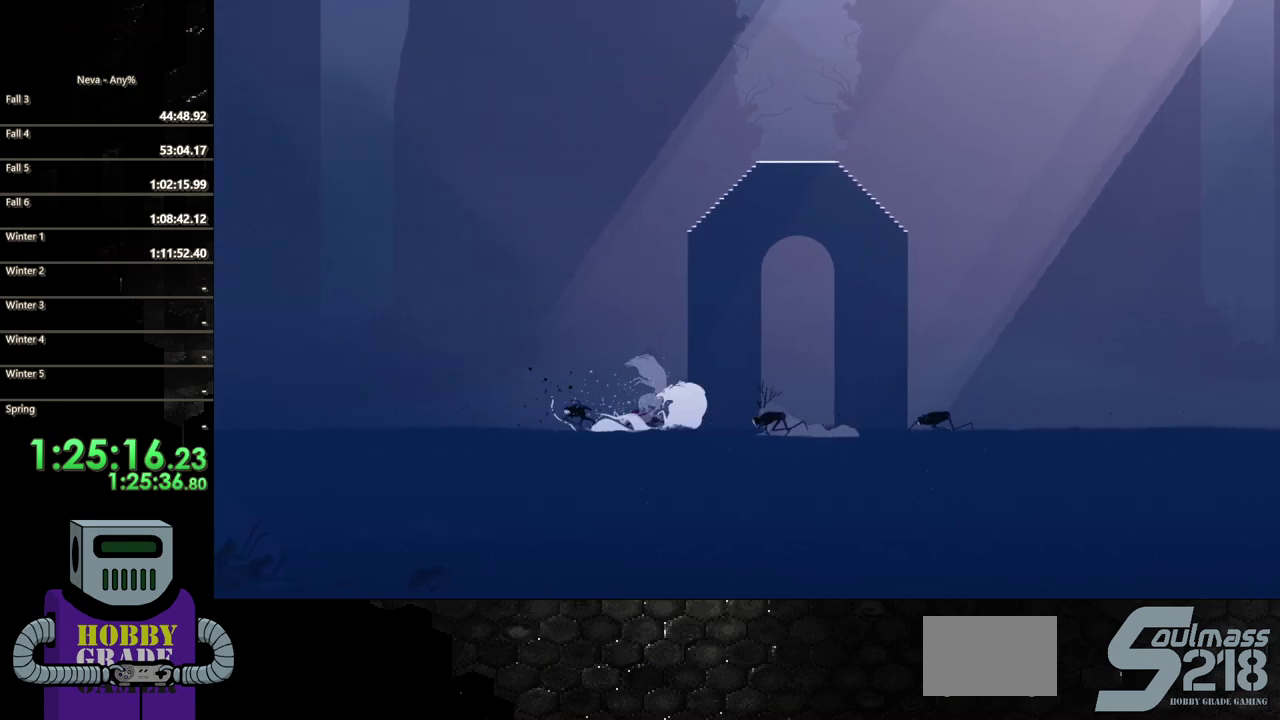
{"buttons": ["SQUARE"], "events": [[100, "CIRCLE", "up"], [150, "CIRCLE", "down"], [233, "CIRCLE", "up"], [317, "SQUARE", "down"], [417, "DPAD_RIGHT", "up"], [433, "SQUARE", "up"], [500, "SQUARE", "down"]]}
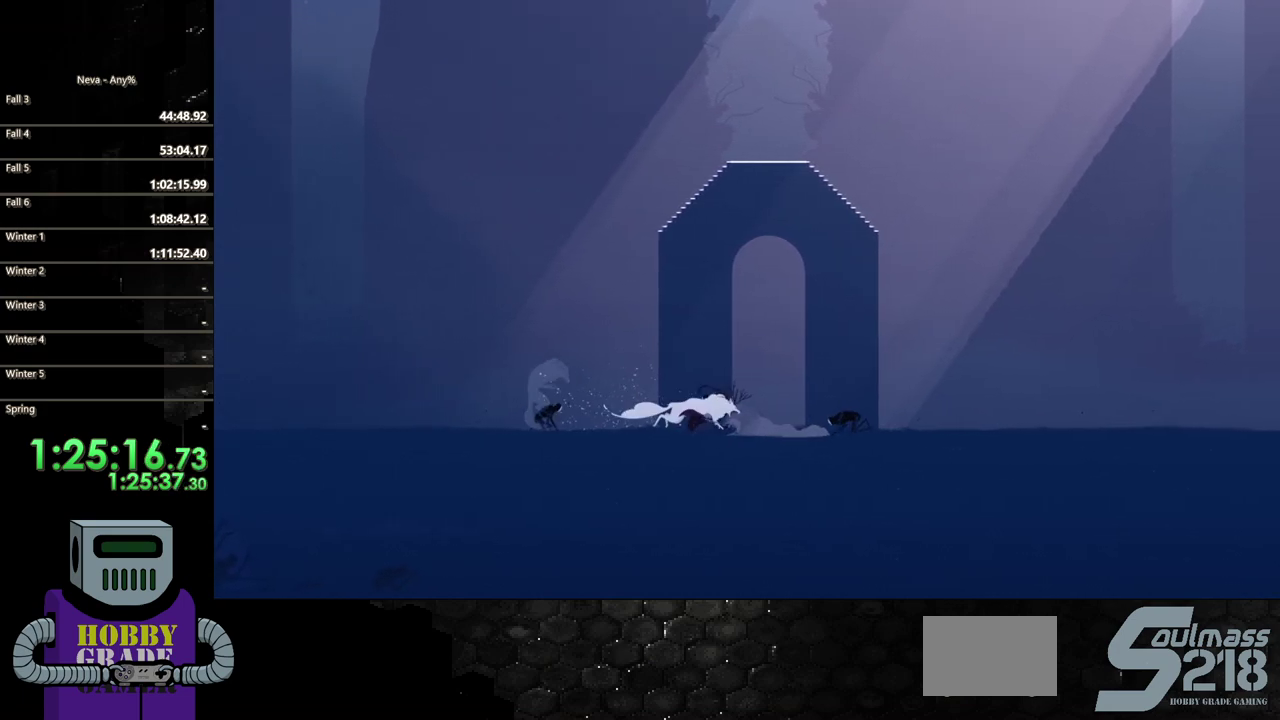
{"buttons": ["DPAD_RIGHT"], "events": [[100, "SQUARE", "up"], [183, "SQUARE", "down"], [283, "SQUARE", "up"], [367, "SQUARE", "down"], [467, "DPAD_RIGHT", "down"], [483, "SQUARE", "up"]]}
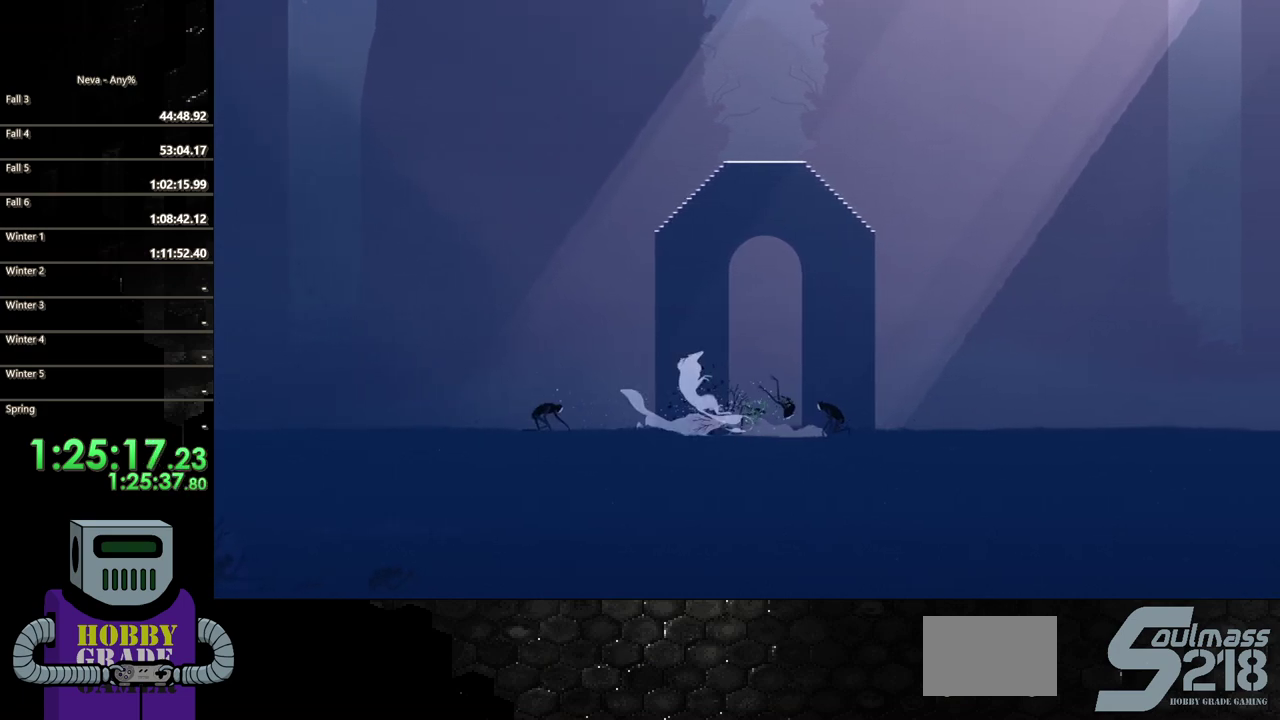
{"buttons": ["DPAD_RIGHT"], "events": [[50, "SQUARE", "down"], [167, "SQUARE", "up"]]}
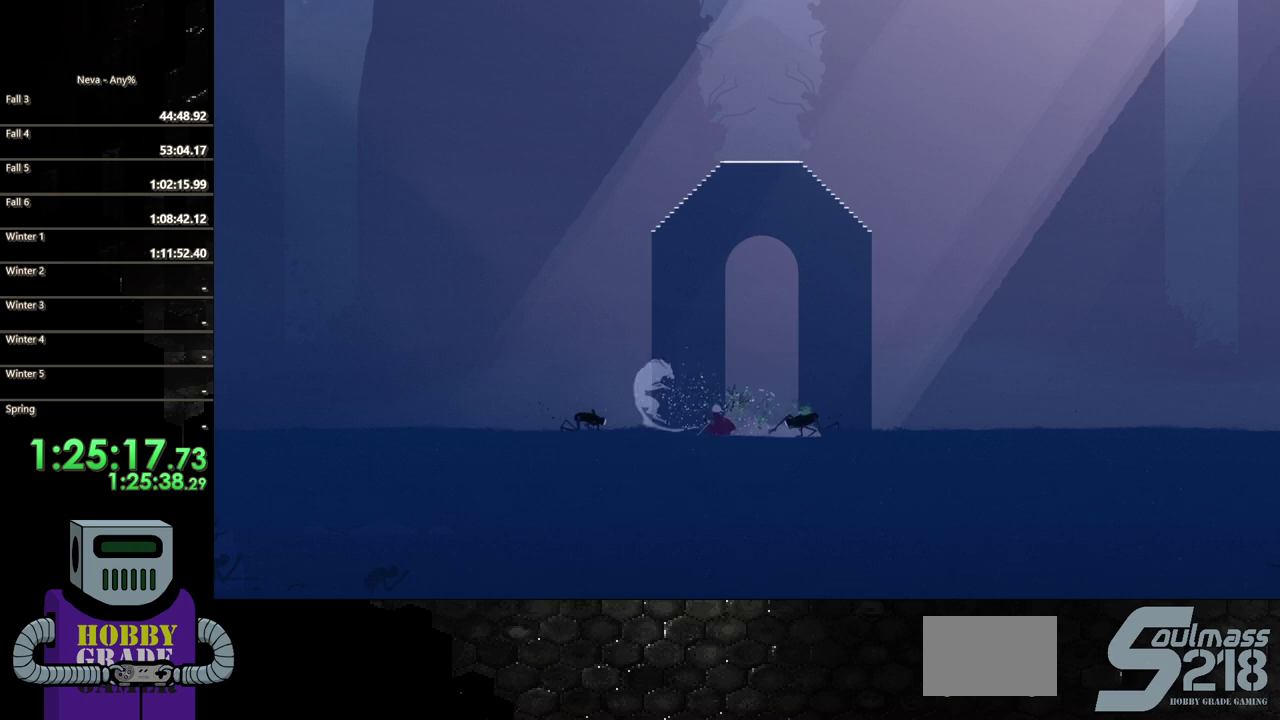
{"buttons": ["SQUARE"], "events": [[67, "SQUARE", "down"], [200, "SQUARE", "up"], [250, "SQUARE", "down"], [317, "DPAD_RIGHT", "up"], [367, "SQUARE", "up"], [450, "SQUARE", "down"]]}
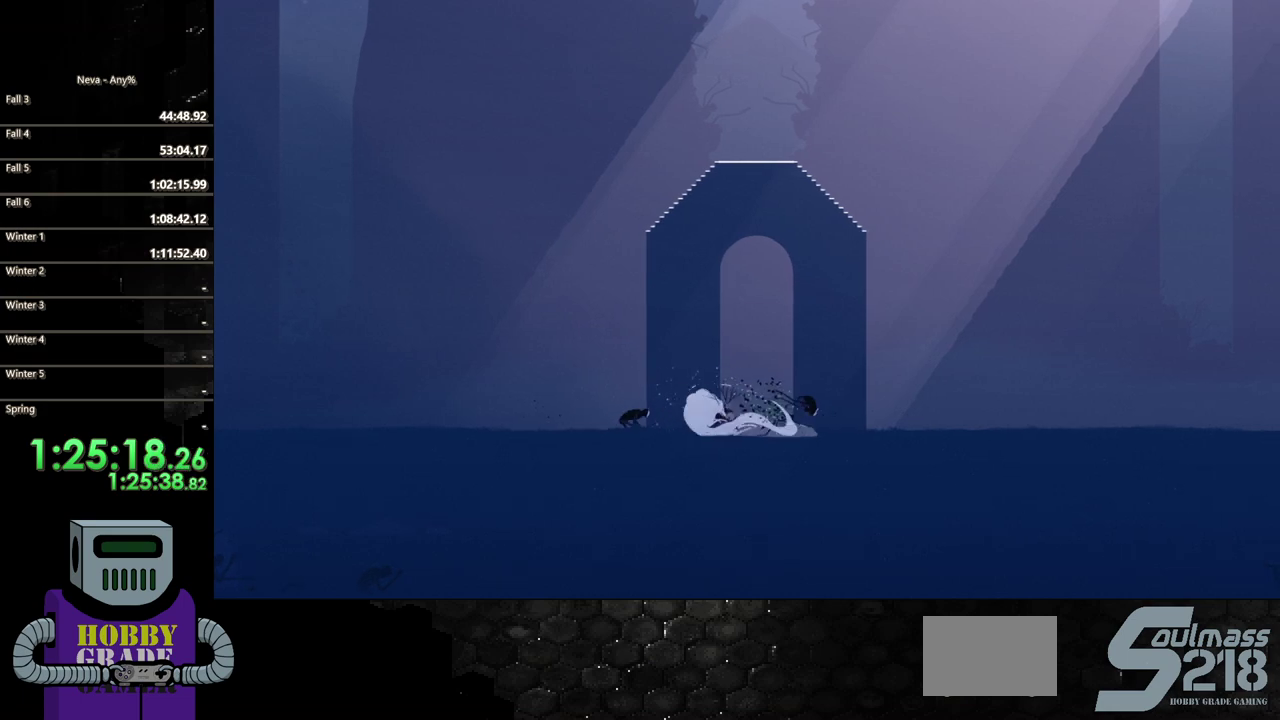
{"buttons": ["DPAD_LEFT"], "events": [[17, "DPAD_LEFT", "down"], [50, "SQUARE", "up"], [150, "SQUARE", "down"], [267, "SQUARE", "up"], [350, "SQUARE", "down"], [467, "SQUARE", "up"]]}
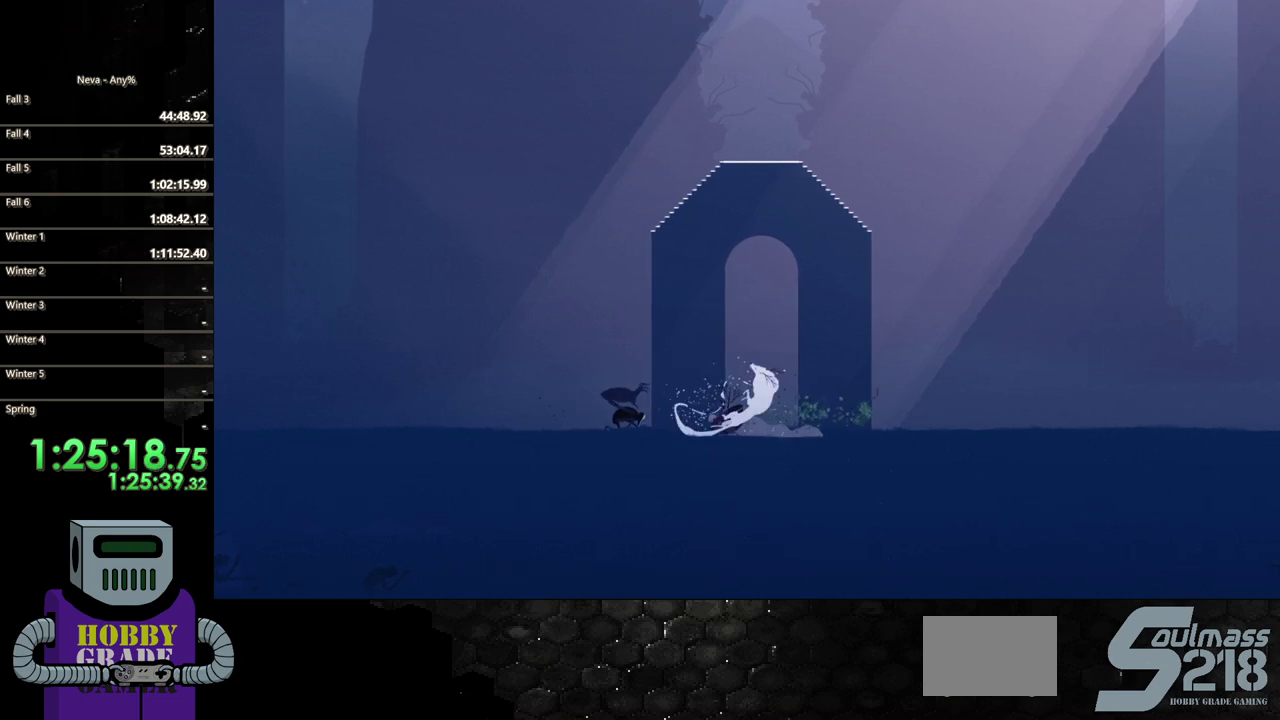
{"buttons": ["DPAD_LEFT"], "events": [[50, "SQUARE", "down"], [150, "SQUARE", "up"], [233, "SQUARE", "down"], [317, "SQUARE", "up"], [383, "SQUARE", "down"], [500, "SQUARE", "up"]]}
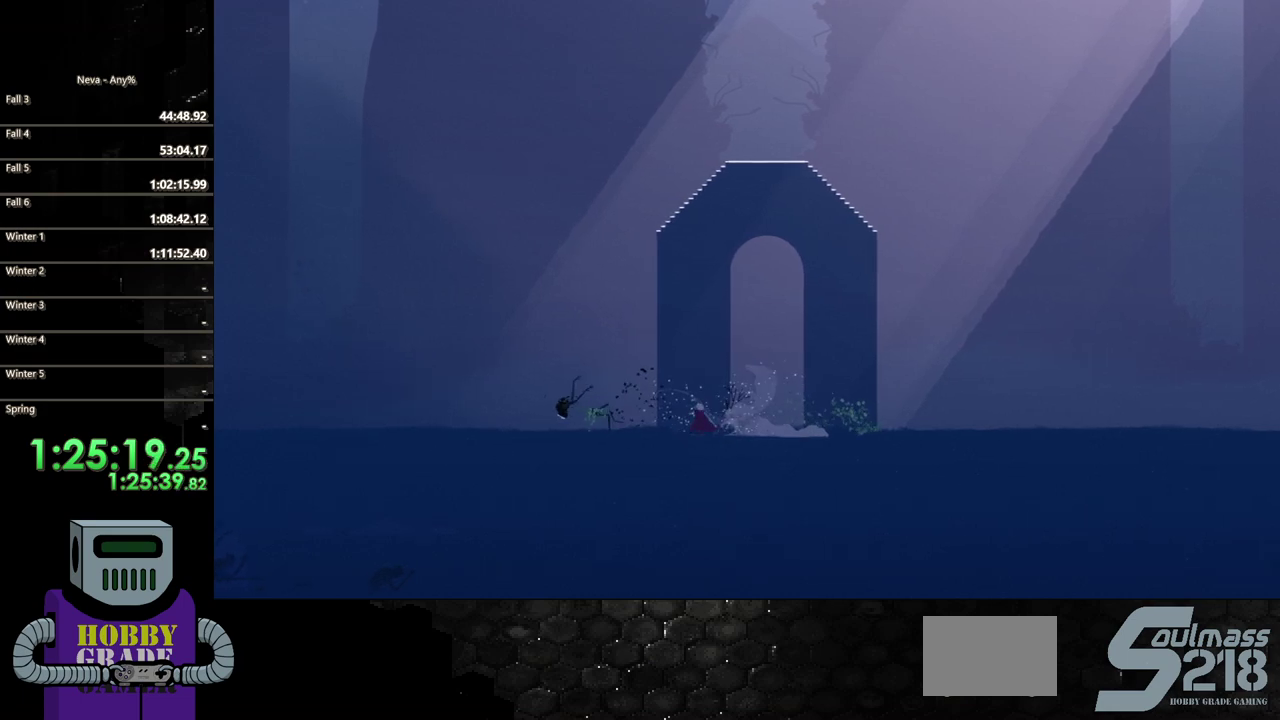
{"buttons": ["DPAD_RIGHT"], "events": [[50, "DPAD_LEFT", "up"], [250, "DPAD_RIGHT", "down"]]}
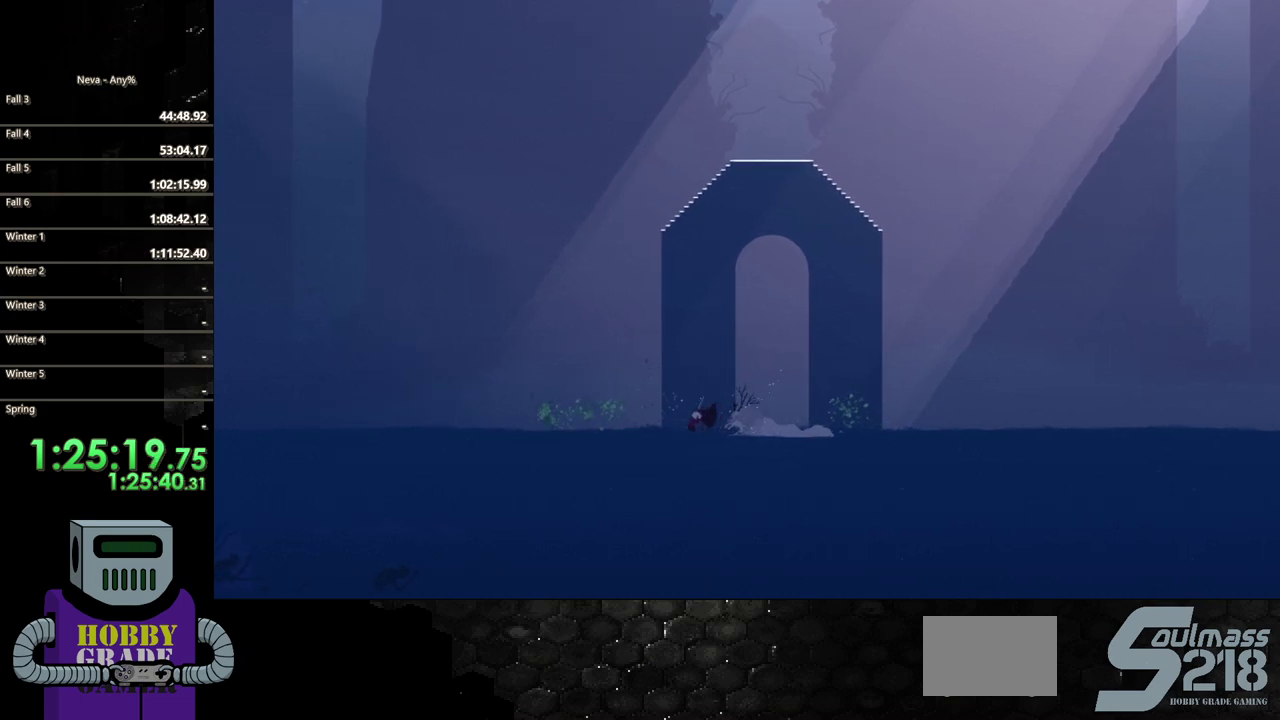
{"buttons": ["DPAD_RIGHT"], "events": []}
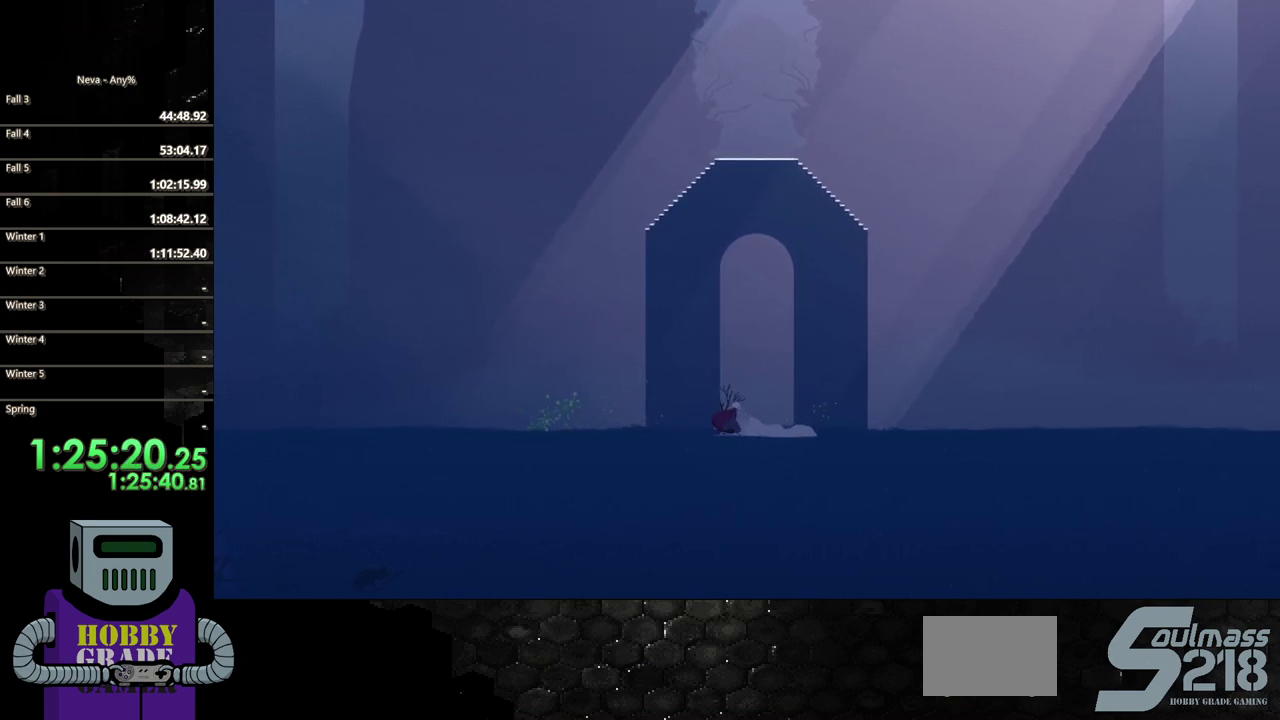
{"buttons": ["TRIANGLE"], "events": [[67, "DPAD_RIGHT", "up"], [83, "TRIANGLE", "down"], [200, "TRIANGLE", "up"], [250, "TRIANGLE", "down"], [383, "TRIANGLE", "up"], [483, "TRIANGLE", "down"]]}
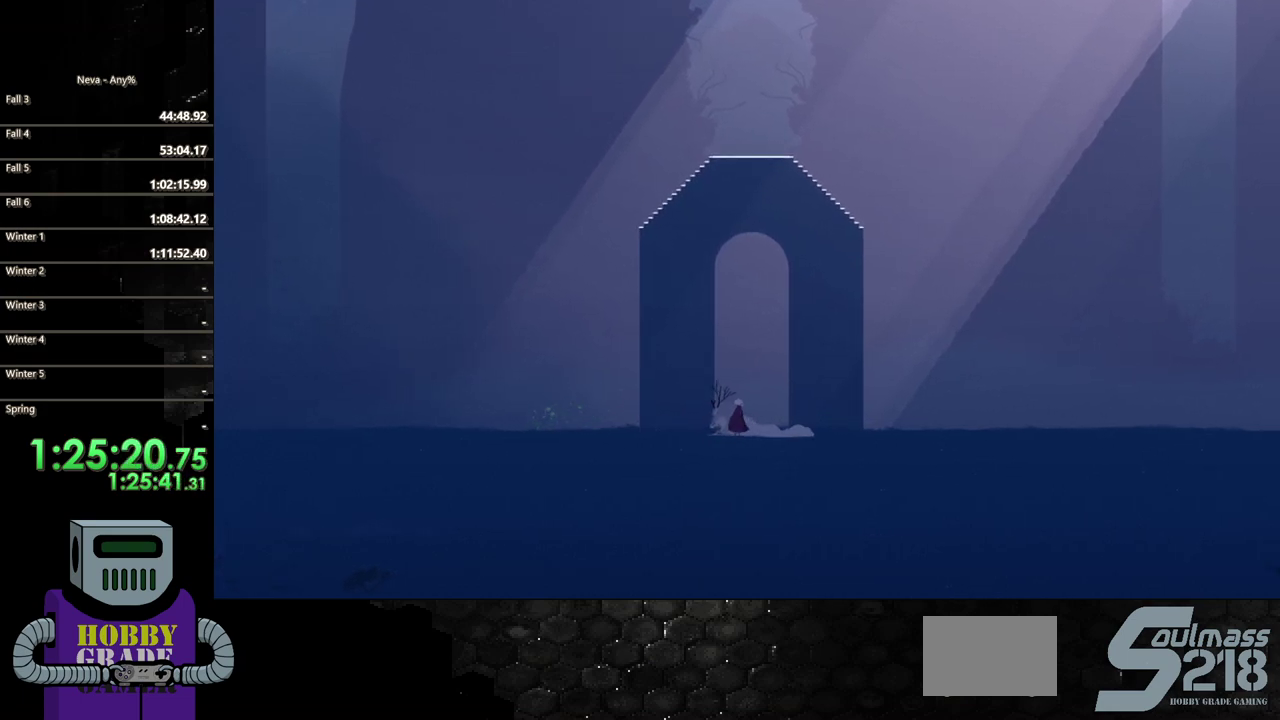
{"buttons": ["TRIANGLE", "DPAD_RIGHT"], "events": [[117, "TRIANGLE", "up"], [250, "DPAD_RIGHT", "down"], [383, "TRIANGLE", "down"]]}
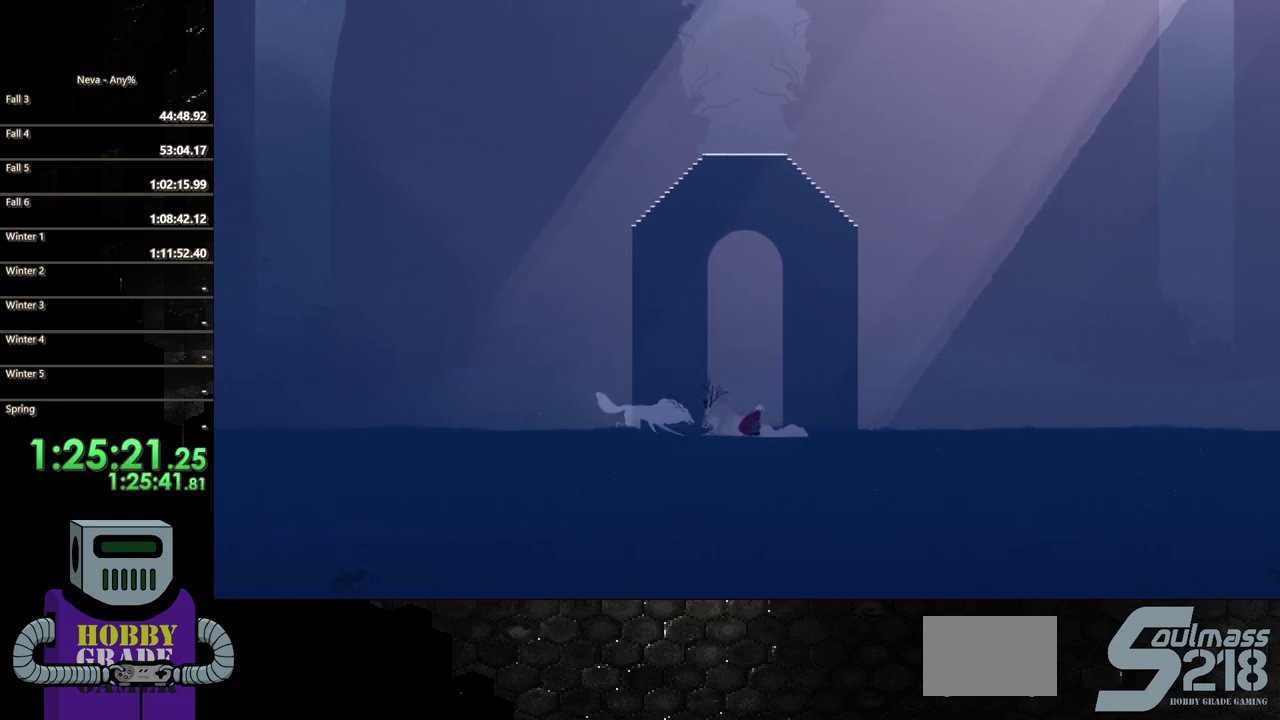
{"buttons": [], "events": [[33, "TRIANGLE", "up"], [100, "TRIANGLE", "down"], [217, "TRIANGLE", "up"], [283, "TRIANGLE", "down"], [400, "TRIANGLE", "up"], [433, "DPAD_RIGHT", "up"]]}
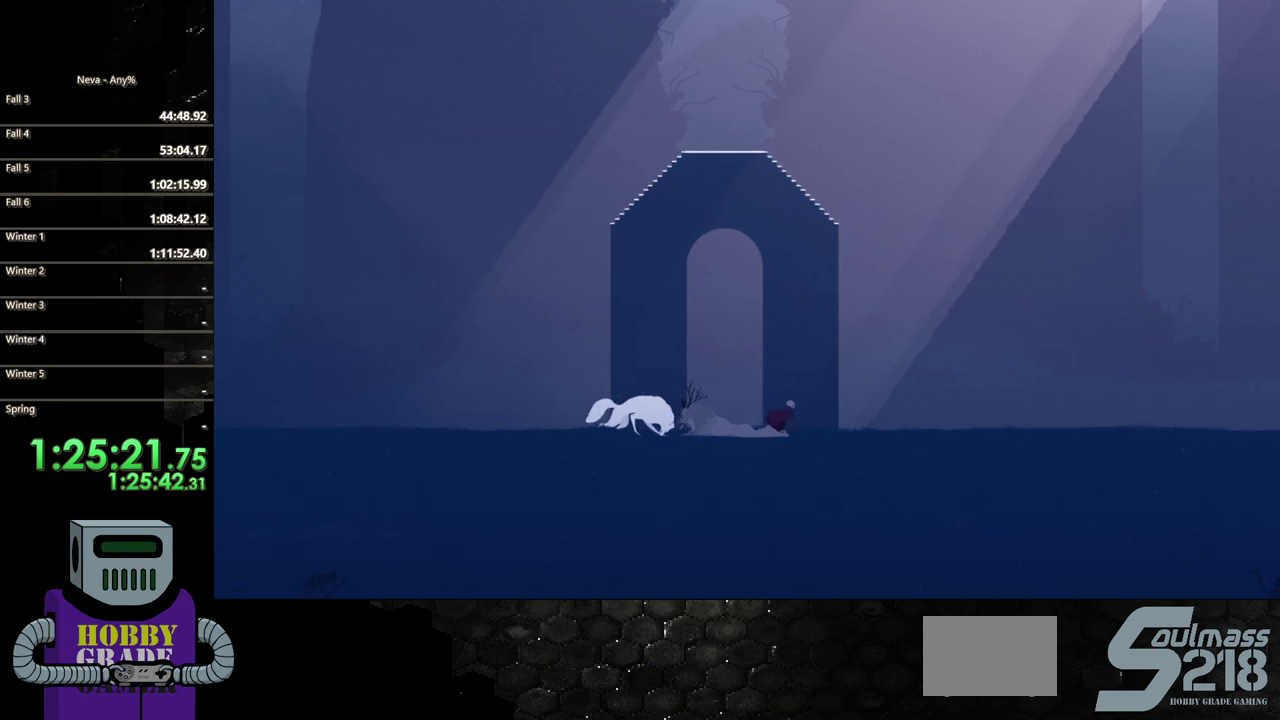
{"buttons": ["DPAD_RIGHT"], "events": [[50, "TRIANGLE", "down"], [100, "TRIANGLE", "up"], [350, "DPAD_RIGHT", "down"]]}
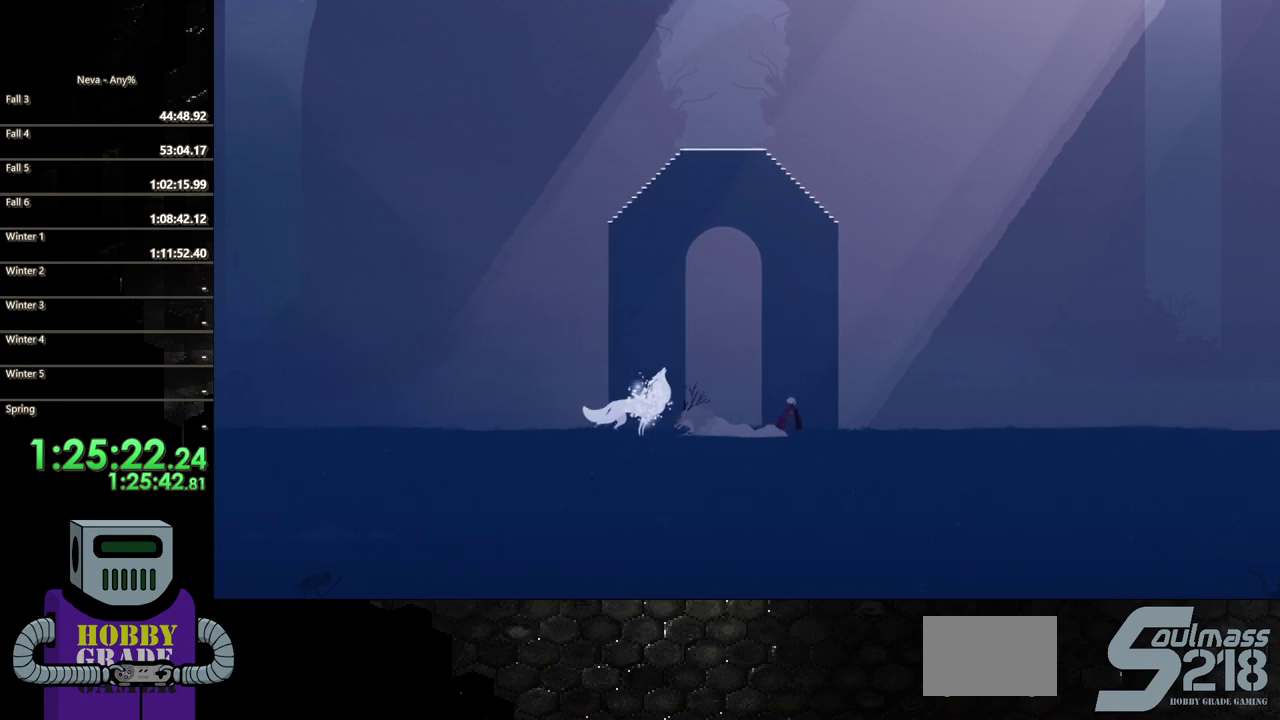
{"buttons": ["CIRCLE", "DPAD_RIGHT"], "events": [[67, "CIRCLE", "down"], [400, "CIRCLE", "up"], [500, "CIRCLE", "down"]]}
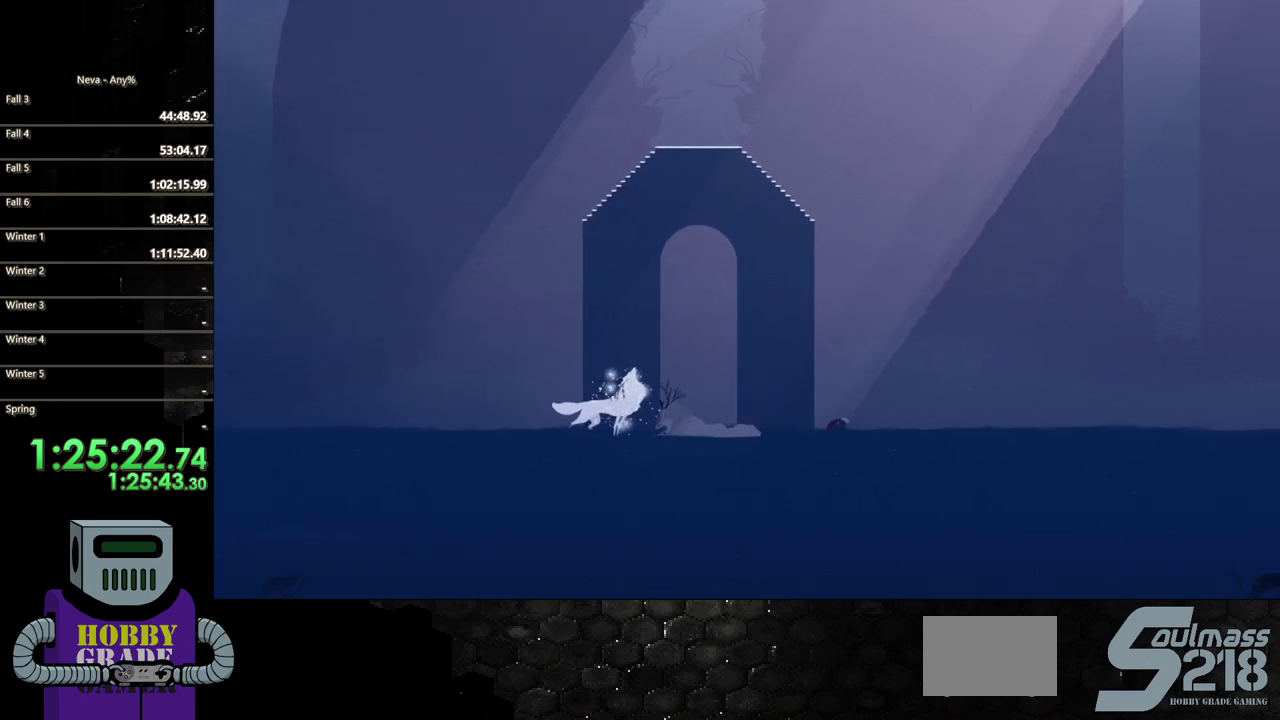
{"buttons": ["DPAD_RIGHT"], "events": [[83, "CIRCLE", "up"], [183, "CIRCLE", "down"], [267, "CIRCLE", "up"], [333, "CIRCLE", "down"], [450, "CIRCLE", "up"]]}
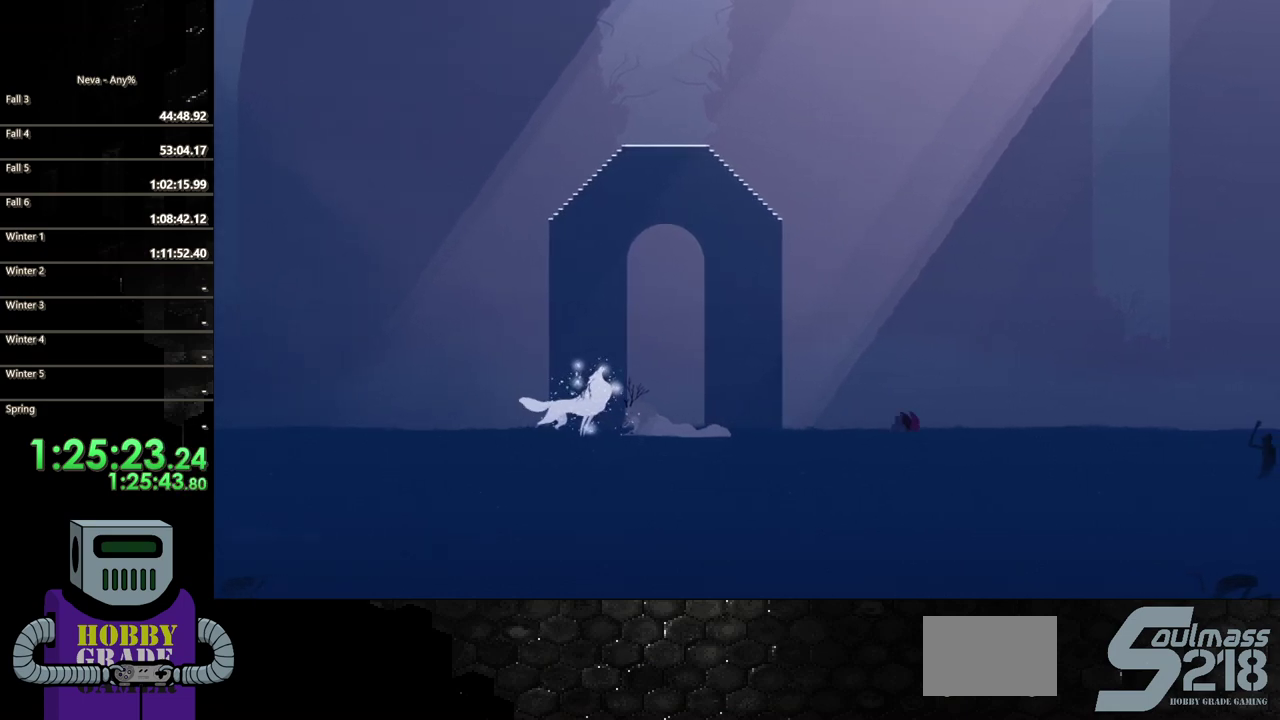
{"buttons": ["DPAD_RIGHT"], "events": [[33, "CIRCLE", "down"], [117, "CIRCLE", "up"], [200, "CIRCLE", "down"], [300, "CIRCLE", "up"], [367, "CIRCLE", "down"], [450, "CIRCLE", "up"]]}
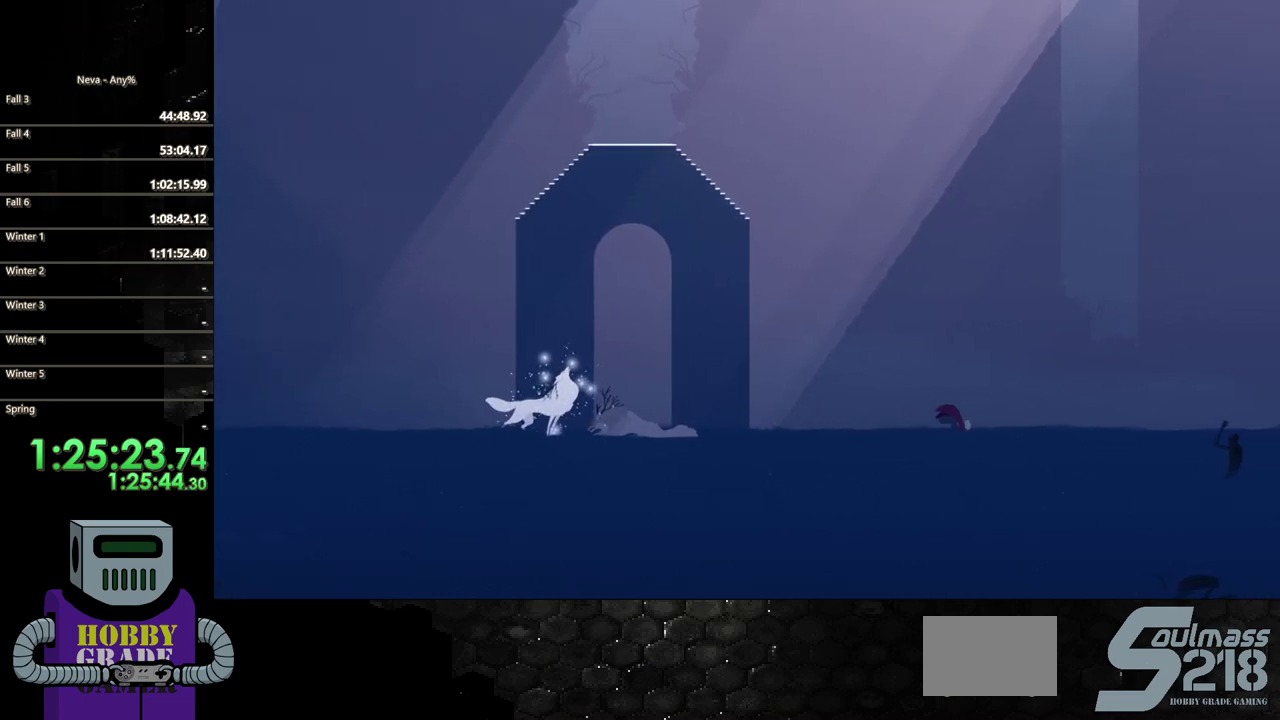
{"buttons": ["CIRCLE", "DPAD_RIGHT"], "events": [[50, "CIRCLE", "down"], [150, "CIRCLE", "up"], [233, "CIRCLE", "down"], [350, "CIRCLE", "up"], [400, "CIRCLE", "down"]]}
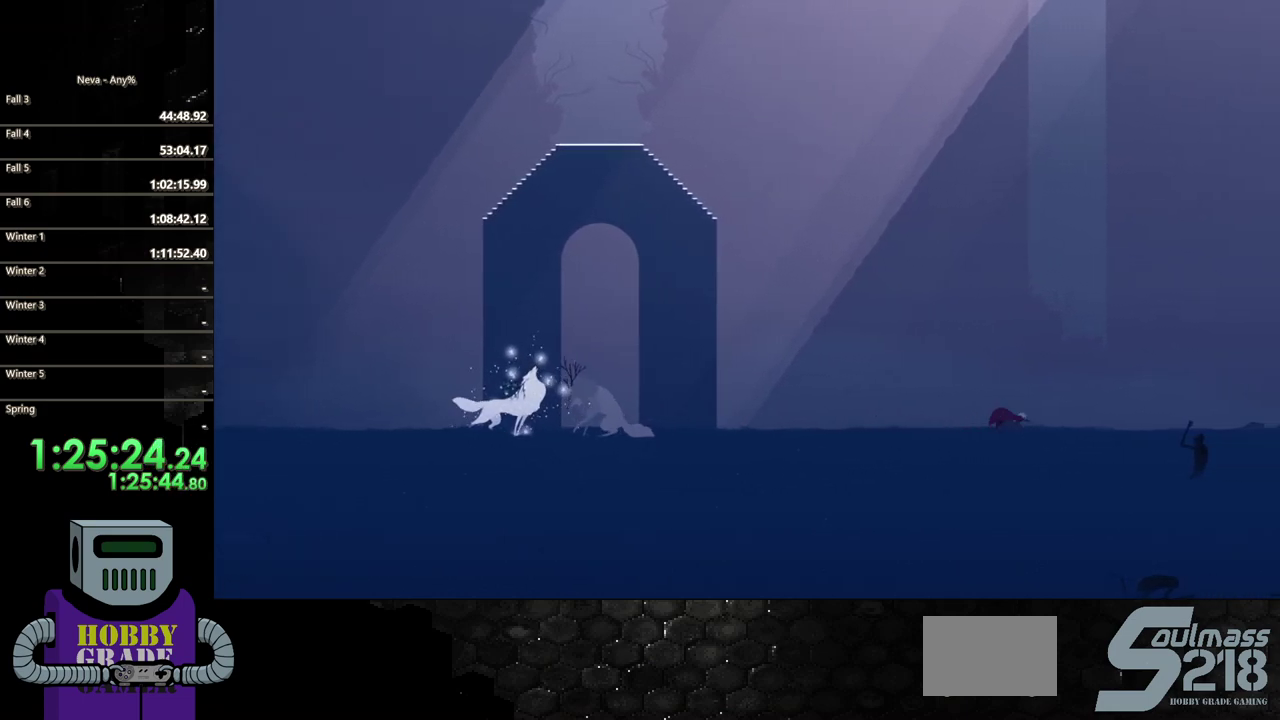
{"buttons": ["CIRCLE", "DPAD_RIGHT"], "events": [[33, "CIRCLE", "up"], [117, "CIRCLE", "down"], [217, "CIRCLE", "up"], [300, "CIRCLE", "down"], [417, "CIRCLE", "up"], [483, "CIRCLE", "down"]]}
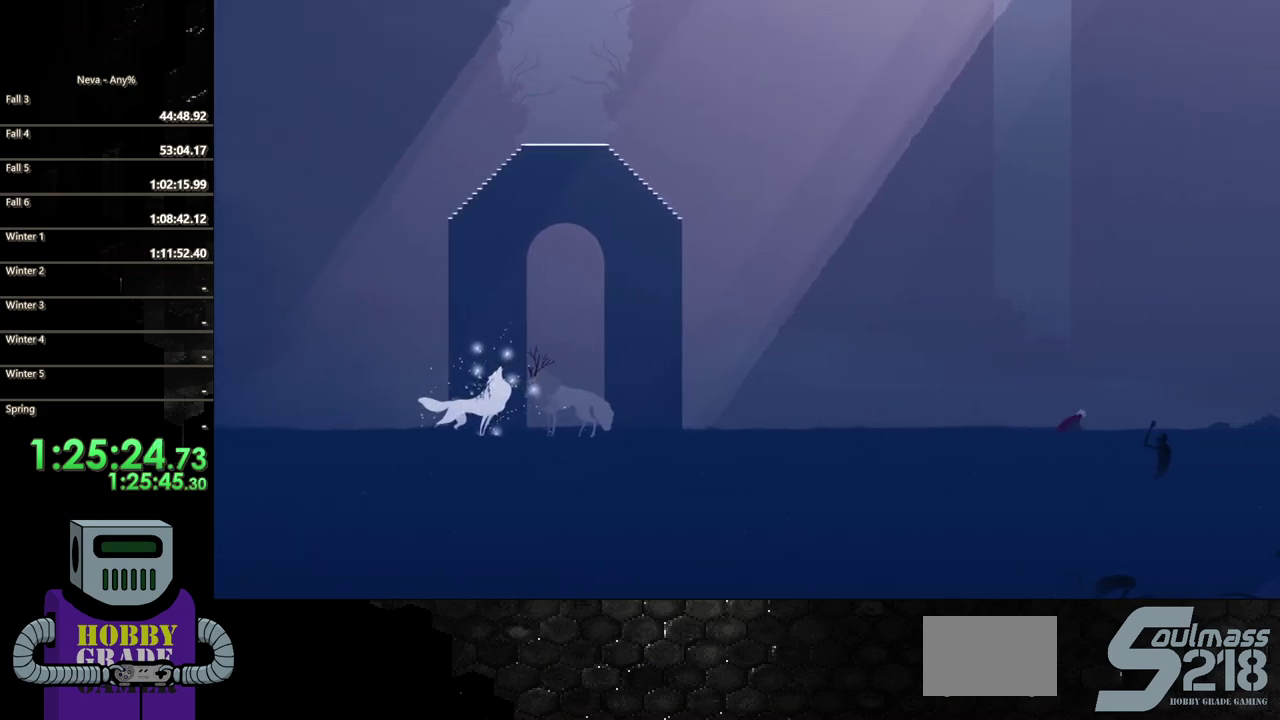
{"buttons": ["DPAD_RIGHT"], "events": [[83, "CIRCLE", "up"], [183, "CIRCLE", "down"], [267, "CIRCLE", "up"], [383, "CIRCLE", "down"], [450, "CIRCLE", "up"]]}
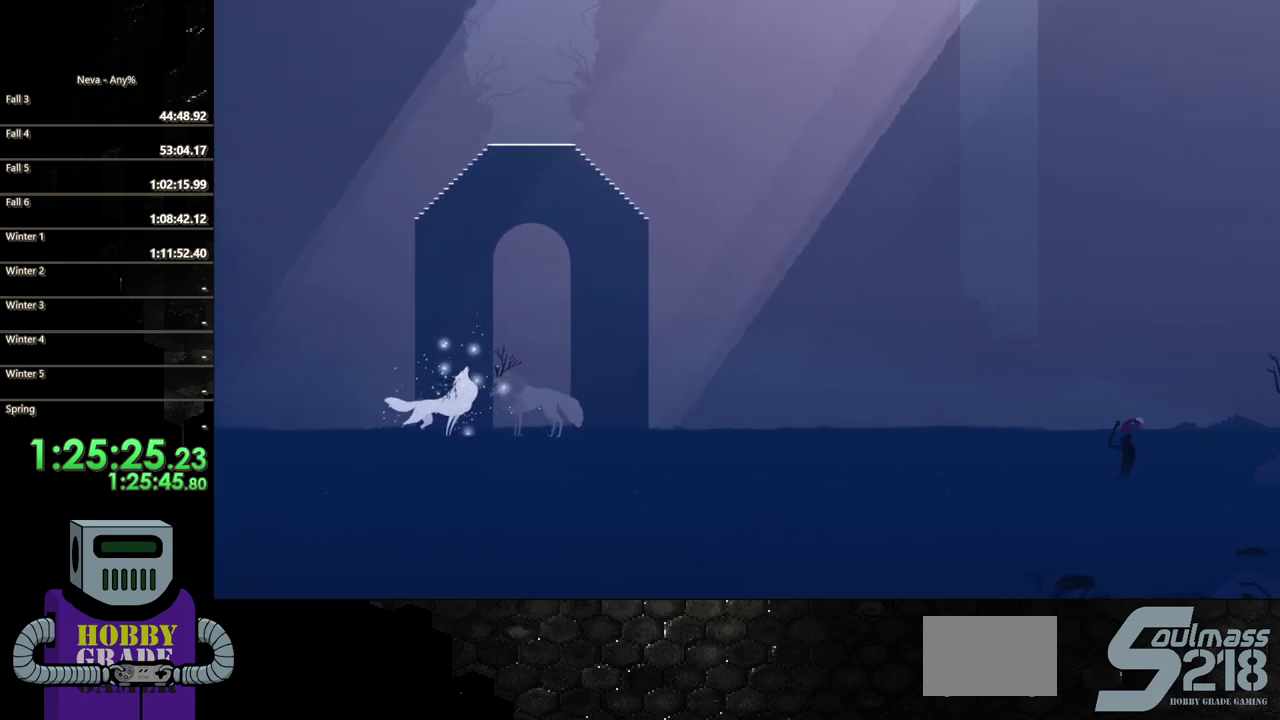
{"buttons": ["CIRCLE", "DPAD_RIGHT"], "events": [[50, "CIRCLE", "down"], [333, "CIRCLE", "up"], [417, "CIRCLE", "down"]]}
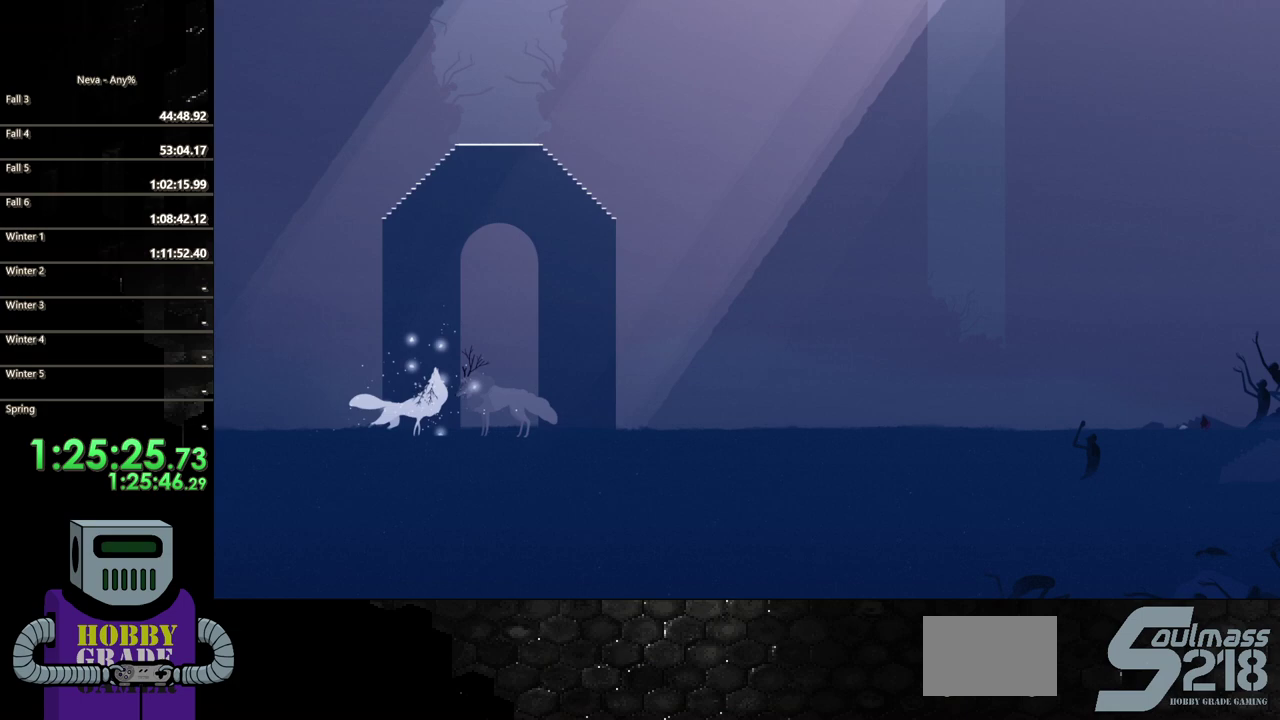
{"buttons": ["CIRCLE", "DPAD_RIGHT"], "events": [[17, "CIRCLE", "up"], [117, "CIRCLE", "down"], [217, "CIRCLE", "up"], [283, "CIRCLE", "down"], [400, "CIRCLE", "up"], [500, "CIRCLE", "down"]]}
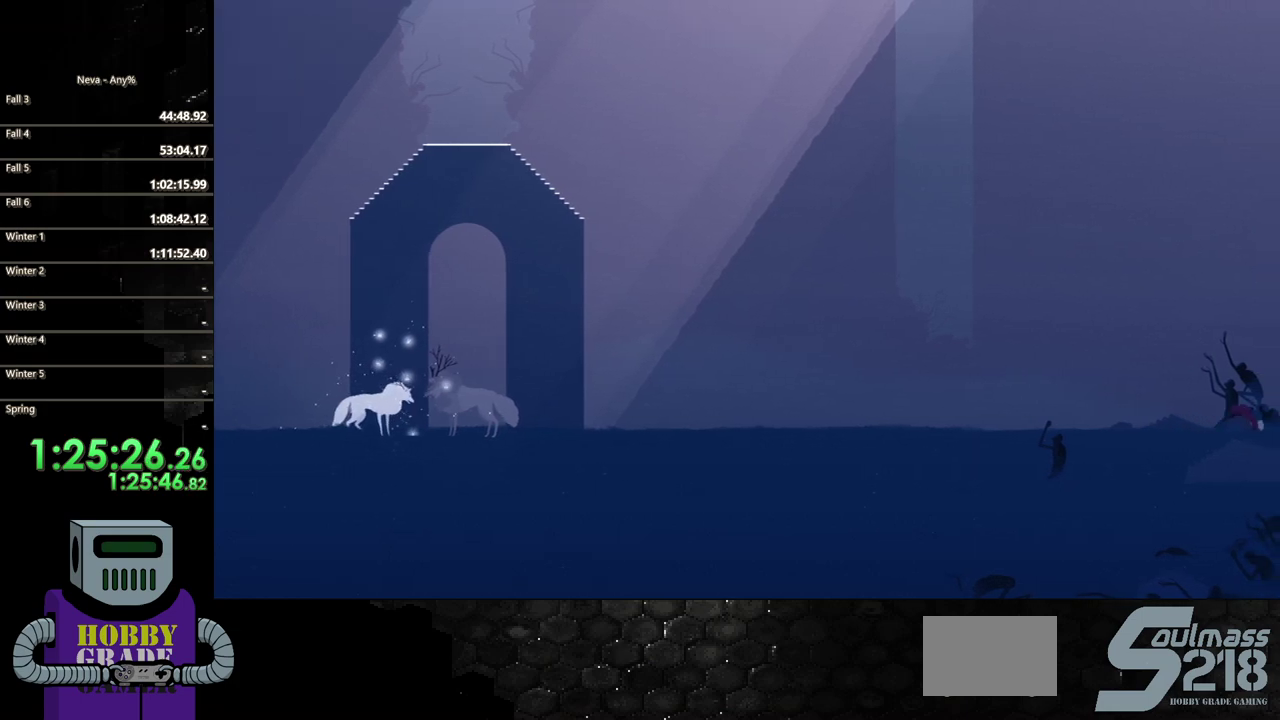
{"buttons": ["DPAD_RIGHT"], "events": [[317, "CIRCLE", "up"]]}
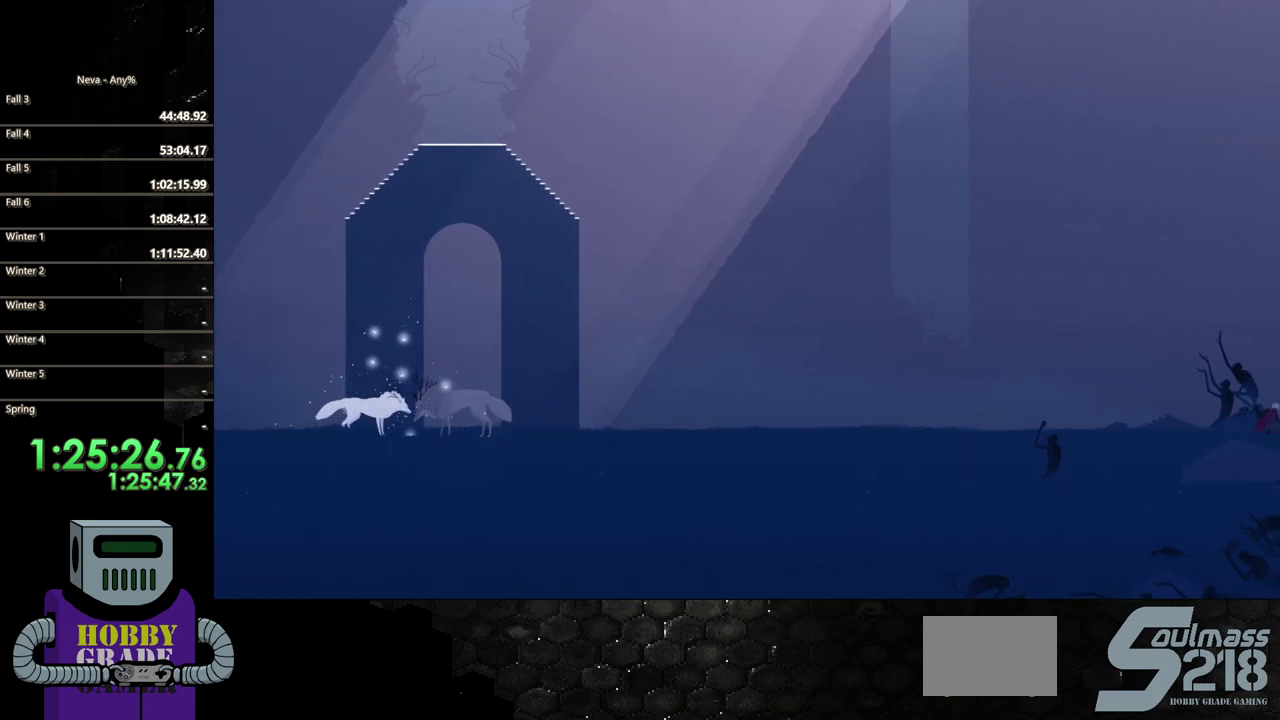
{"buttons": ["DPAD_RIGHT"], "events": [[67, "DPAD_RIGHT", "up"], [200, "CIRCLE", "down"], [300, "CIRCLE", "up"], [350, "DPAD_RIGHT", "down"]]}